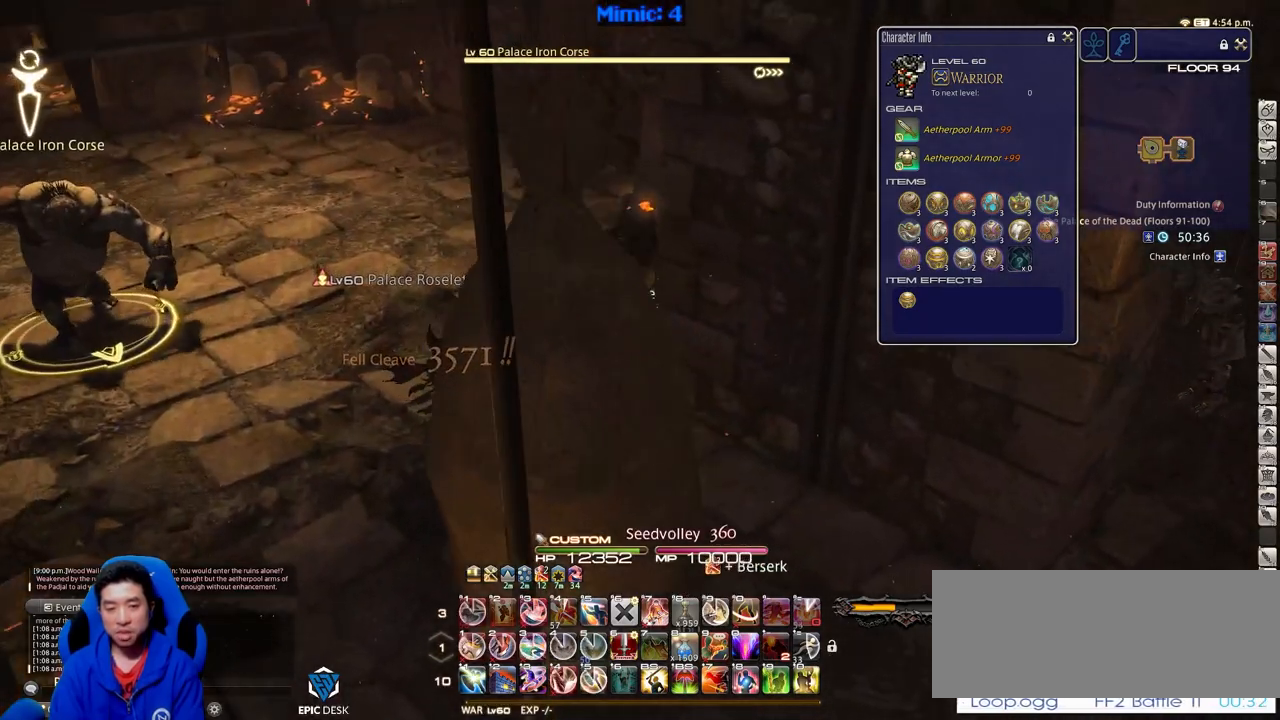
Gameplay with keyboard; each line is a JSON object with the keys held at the frame after it. "events" lists presses ("down") and releases ("up") of ".", "/", "0", "1", "2", "3", "4", "5", "6", "7", "8", "9", "a", "alt_l", "alt_r", "b", "backslash", "backspace", "c", "caps_lock", "comma", "ctrl_l", "ctrl_r", "d", "down", "e", "equals", "escape", "f", "f1", "f10", "f11", "f12", "f2", "f3", "f4", "f5", "f6", "f7", "f8", "f9", "g", "h", "i", "j", "k", "l", "lbracket", "left", "m", "minus", "n", "o", "p", "q", "quote", "r", "rbracket", "return", "right", "s", "semicolon", "shift_l", "shift_r", "space", "super", "t", "tab", "tilde", "u", "up", "v", "w", "x", "y" and "z" between this image and that frame as [ms after this image, input, new state], when the widget could be followed in between. No other keys are recorded. Mouse input is not recorded.
{"keys": ["w"], "events": [[200, "rbracket", "down"], [300, "rbracket", "up"]]}
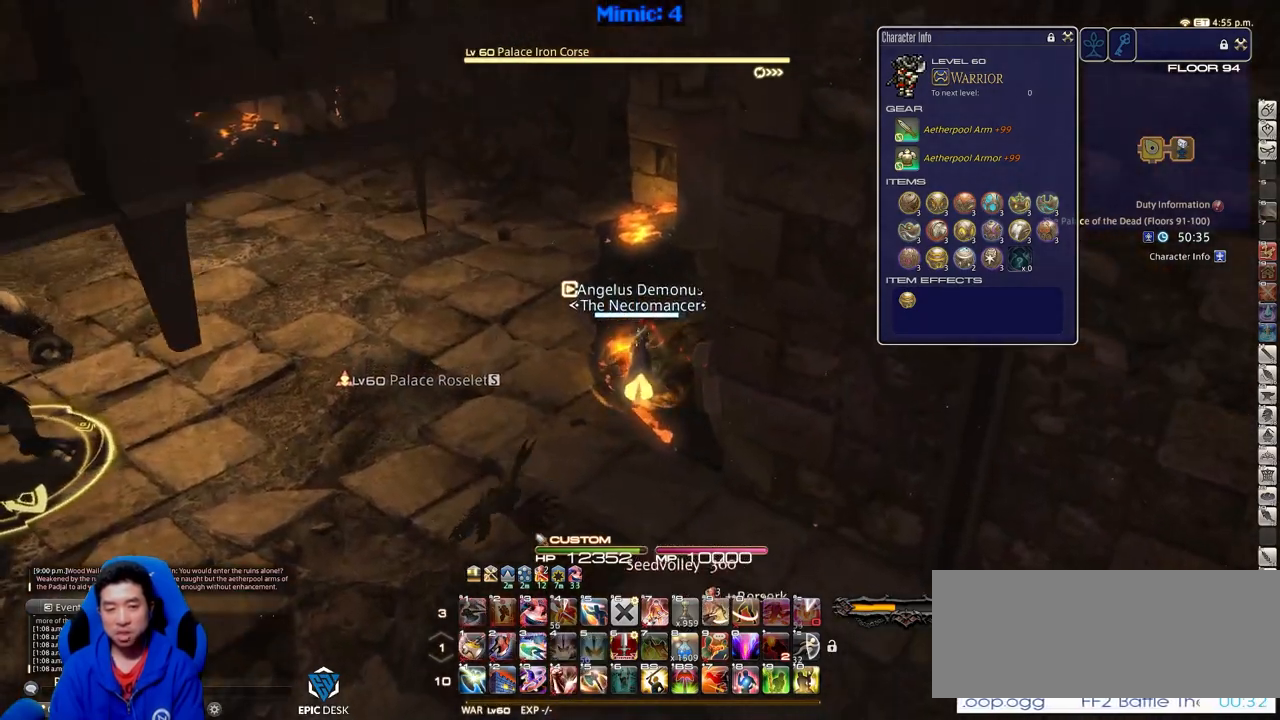
{"keys": ["w"], "events": []}
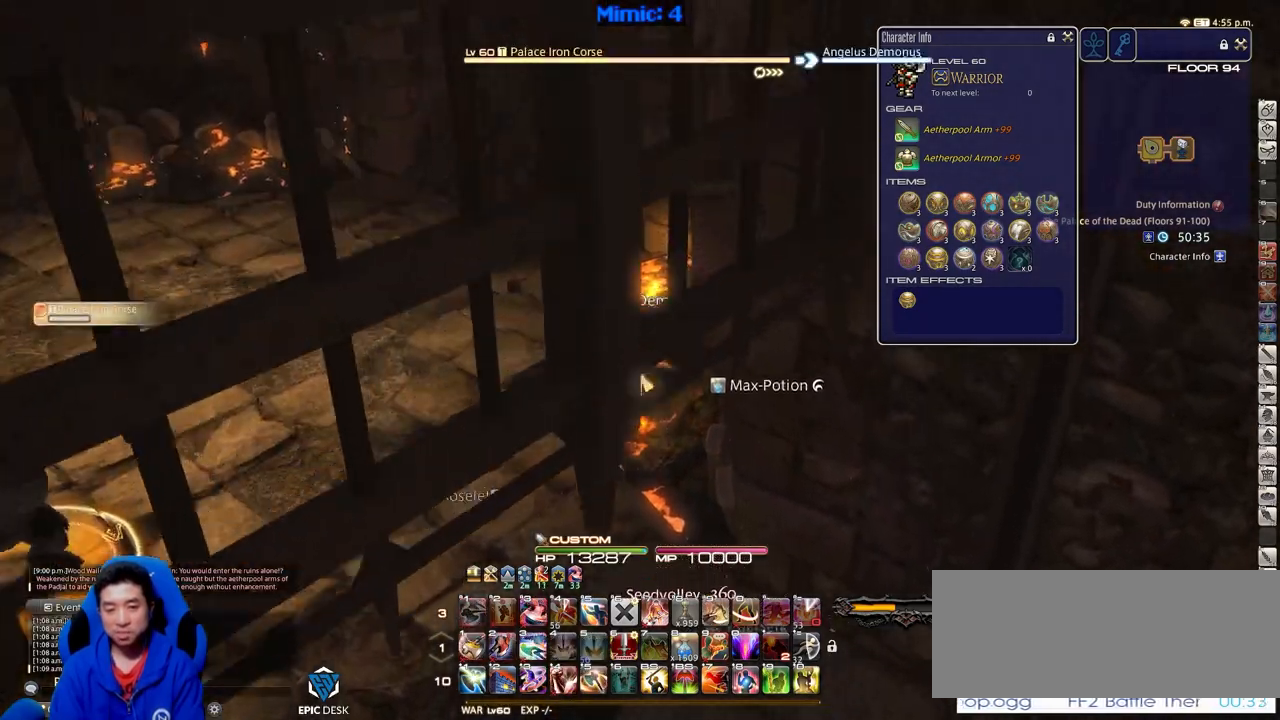
{"keys": ["w"], "events": []}
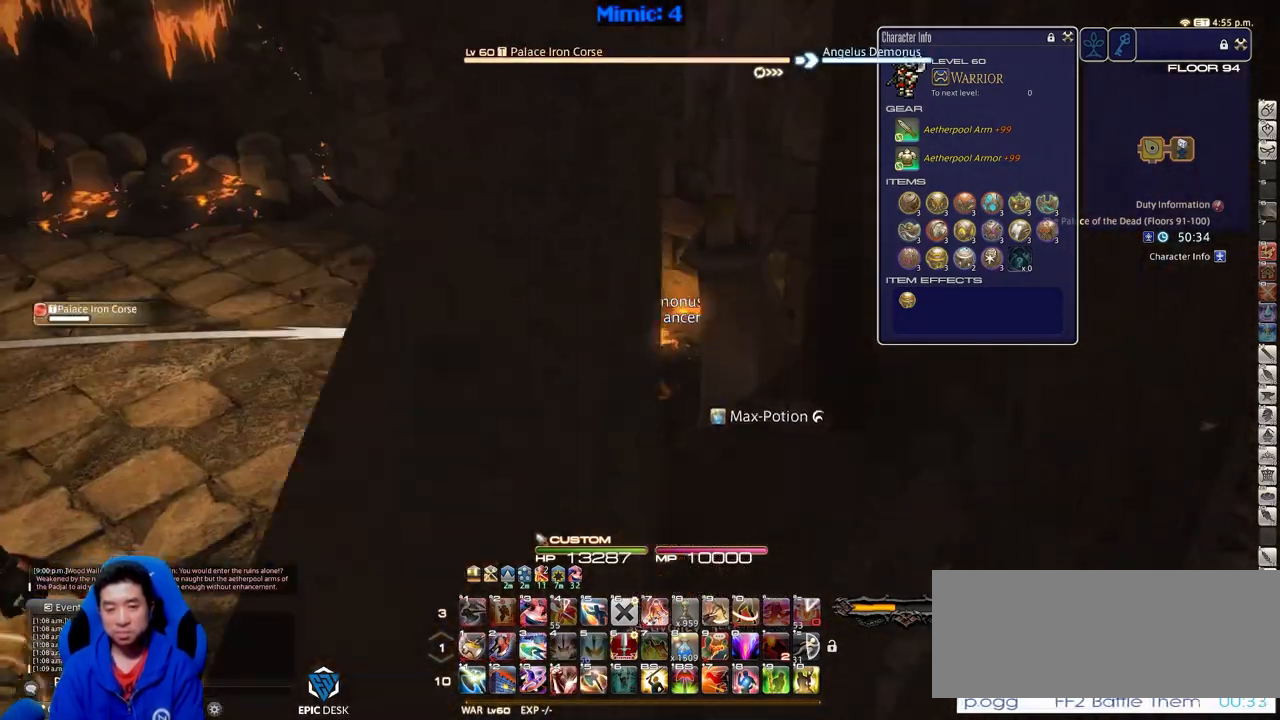
{"keys": ["s"], "events": [[150, "w", "up"], [251, "return", "down"], [334, "return", "up"], [334, "s", "down"]]}
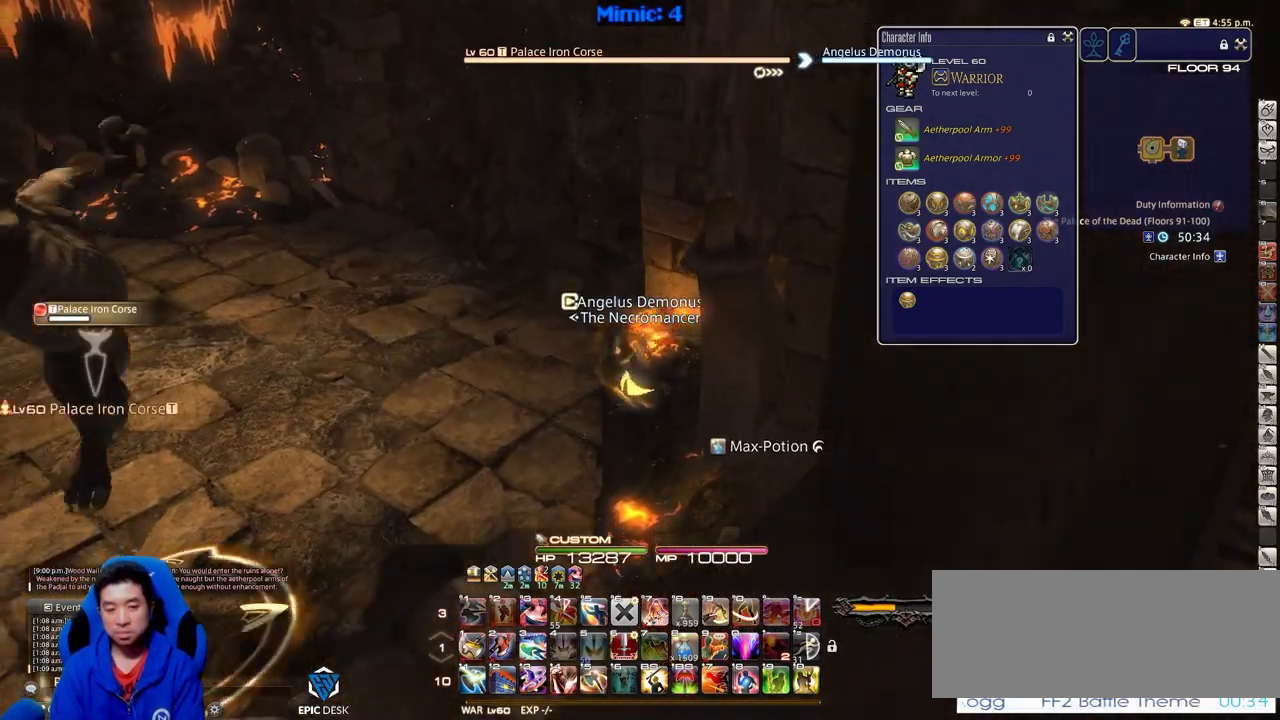
{"keys": [], "events": [[16, "s", "up"], [167, "1", "down"], [267, "1", "up"], [300, "1", "down"], [500, "1", "up"]]}
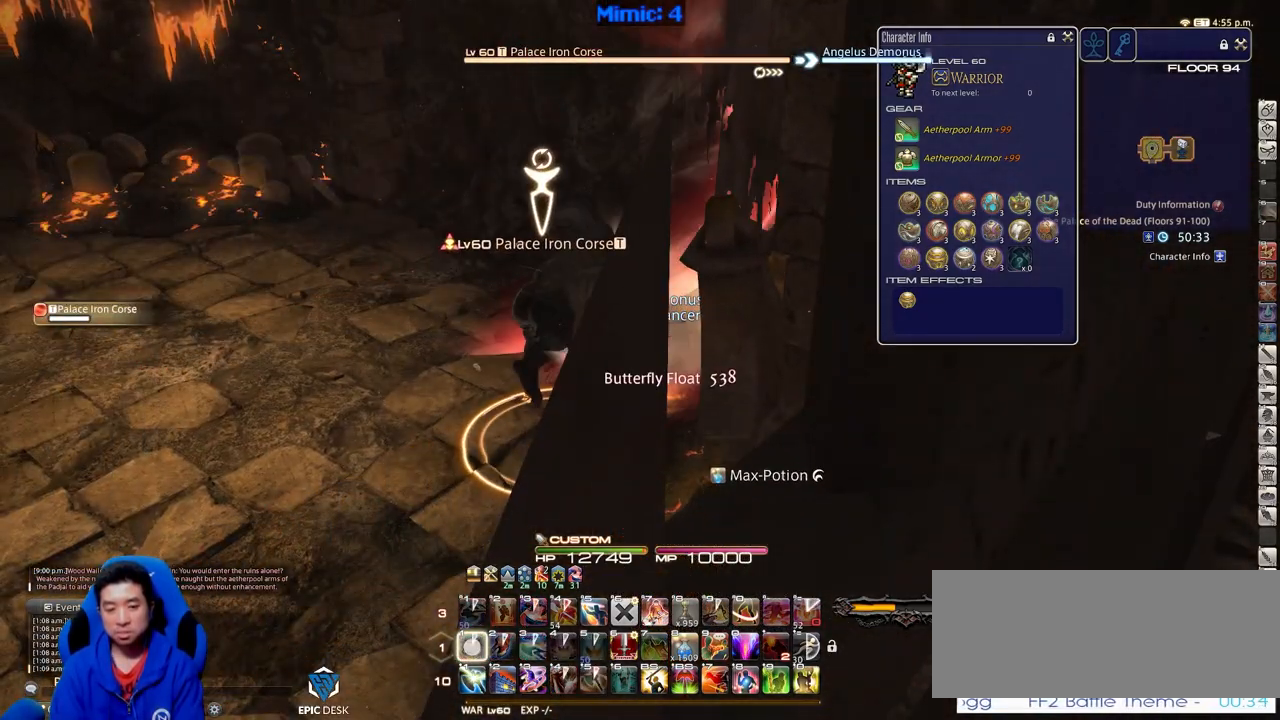
{"keys": ["a", "rbracket", "w"], "events": [[50, "1", "down"], [50, "rbracket", "down"], [134, "1", "up"], [367, "a", "down"], [417, "w", "down"]]}
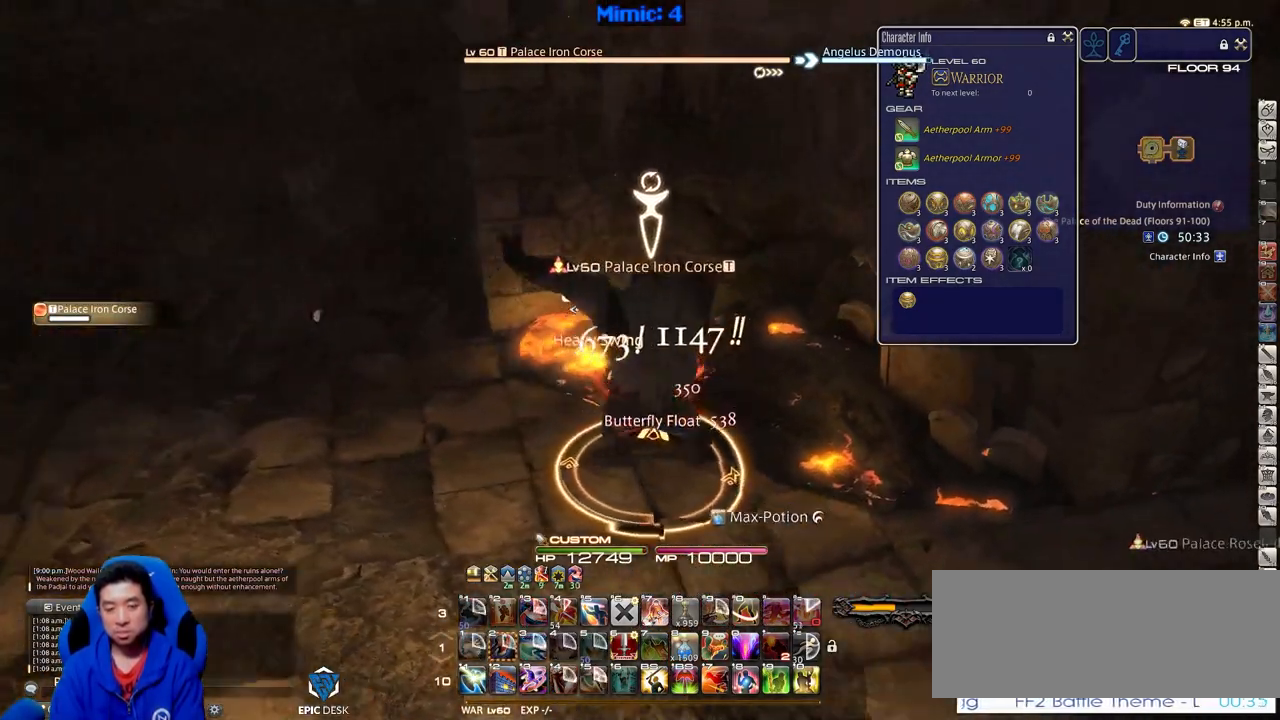
{"keys": ["d", "s"], "events": [[250, "w", "up"], [384, "s", "down"], [434, "a", "up"], [434, "d", "down"], [434, "rbracket", "up"]]}
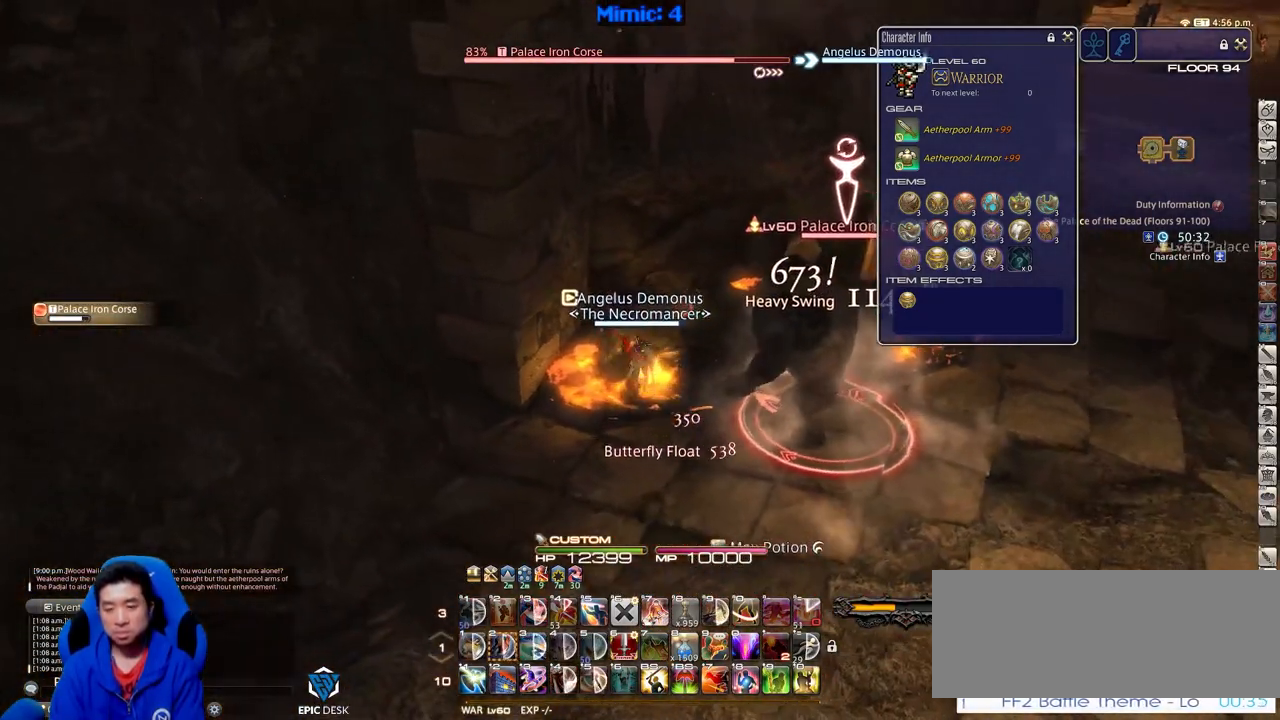
{"keys": [], "events": [[17, "s", "up"], [67, "d", "up"], [301, "s", "down"], [351, "d", "down"], [451, "s", "up"], [501, "d", "up"]]}
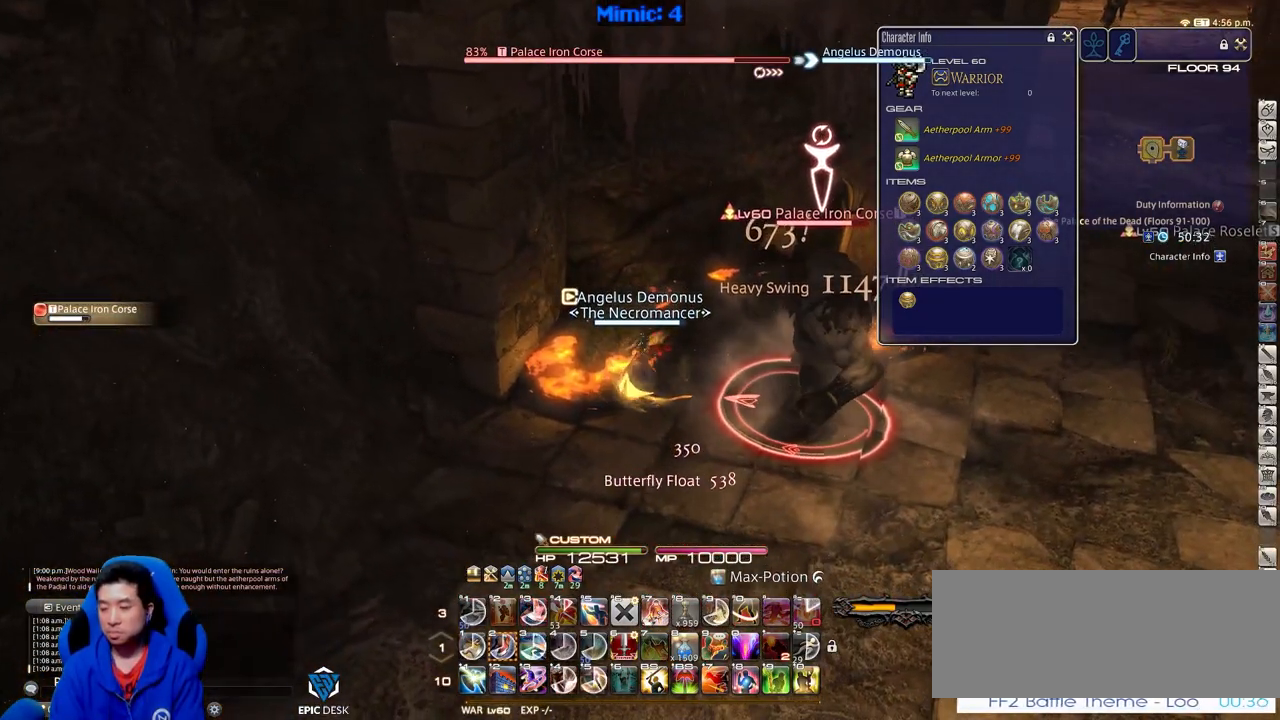
{"keys": [], "events": [[83, "minus", "down"], [83, "s", "down"], [133, "d", "down"], [183, "minus", "up"], [183, "s", "up"], [233, "p", "down"], [267, "d", "up"], [317, "p", "up"], [367, "p", "down"], [467, "p", "up"]]}
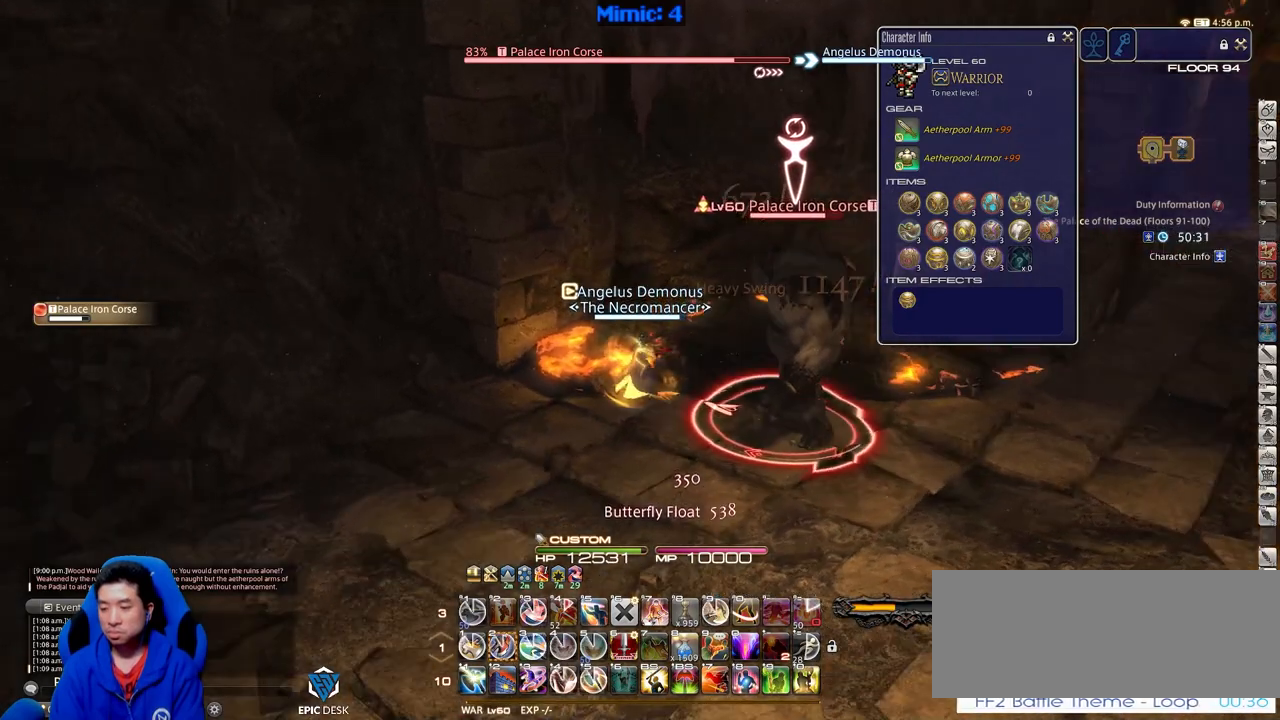
{"keys": [], "events": [[50, "2", "down"], [150, "2", "up"], [200, "2", "down"], [251, "2", "up"], [301, "2", "down"], [434, "2", "up"]]}
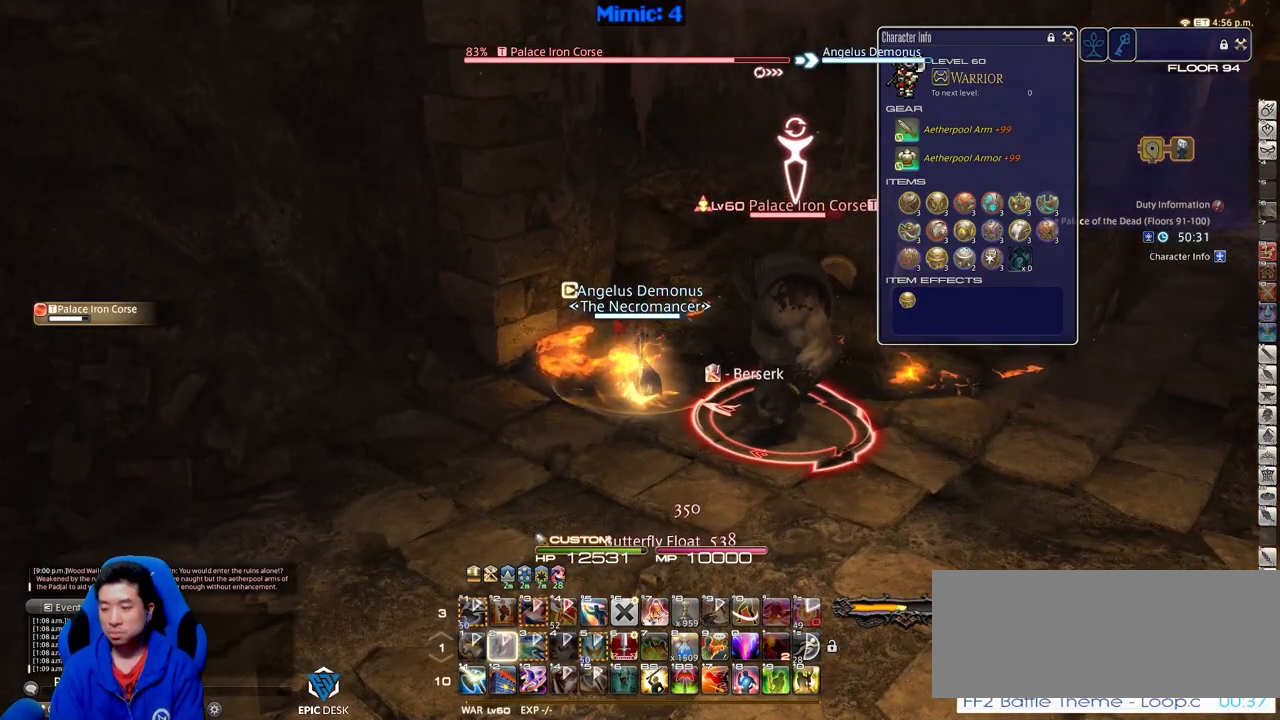
{"keys": [], "events": [[67, "rbracket", "down"], [167, "rbracket", "up"], [400, "return", "down"], [500, "return", "up"]]}
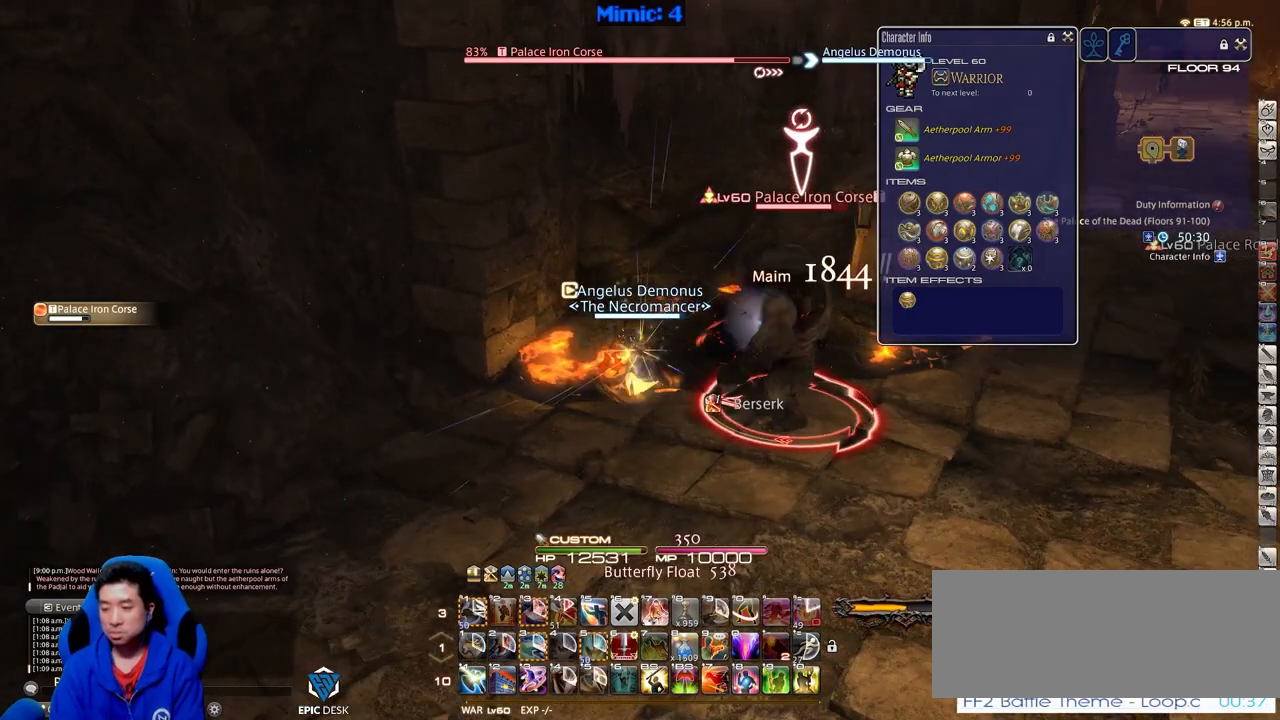
{"keys": [], "events": []}
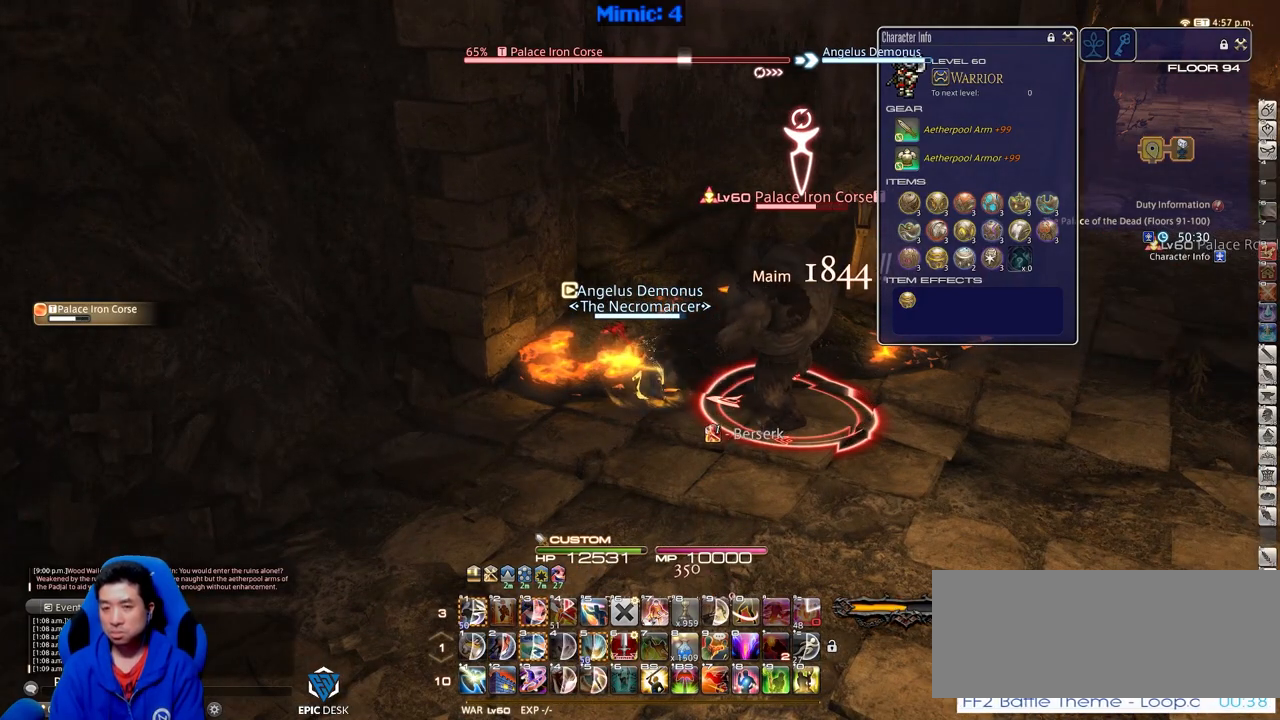
{"keys": [], "events": []}
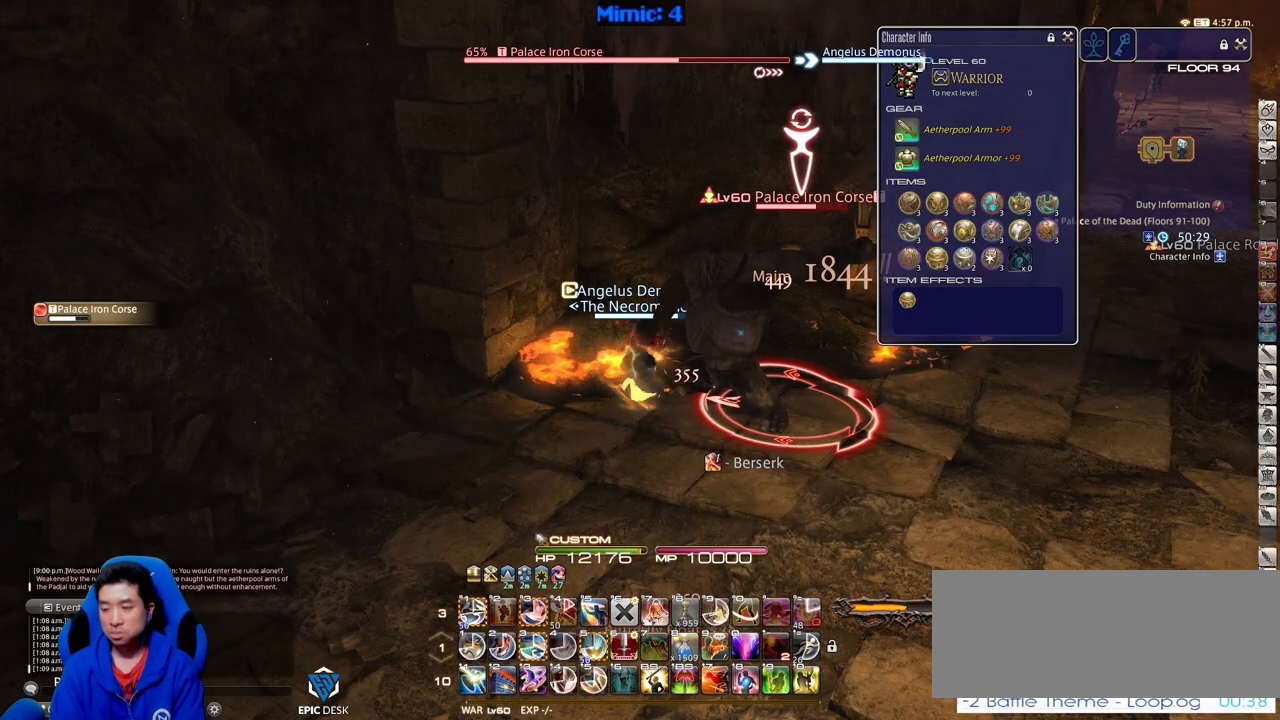
{"keys": ["rbracket"], "events": [[467, "rbracket", "down"]]}
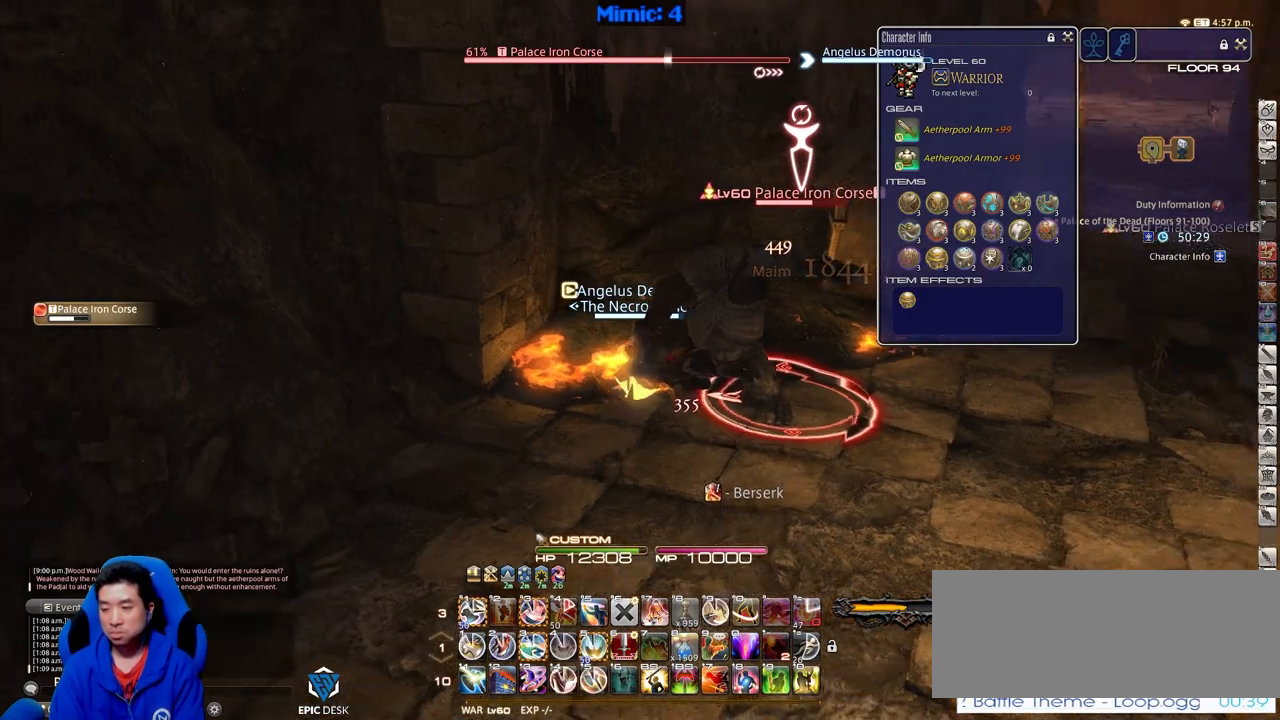
{"keys": [], "events": [[100, "rbracket", "up"], [250, "3", "down"], [284, "3", "up"], [384, "3", "down"], [484, "3", "up"]]}
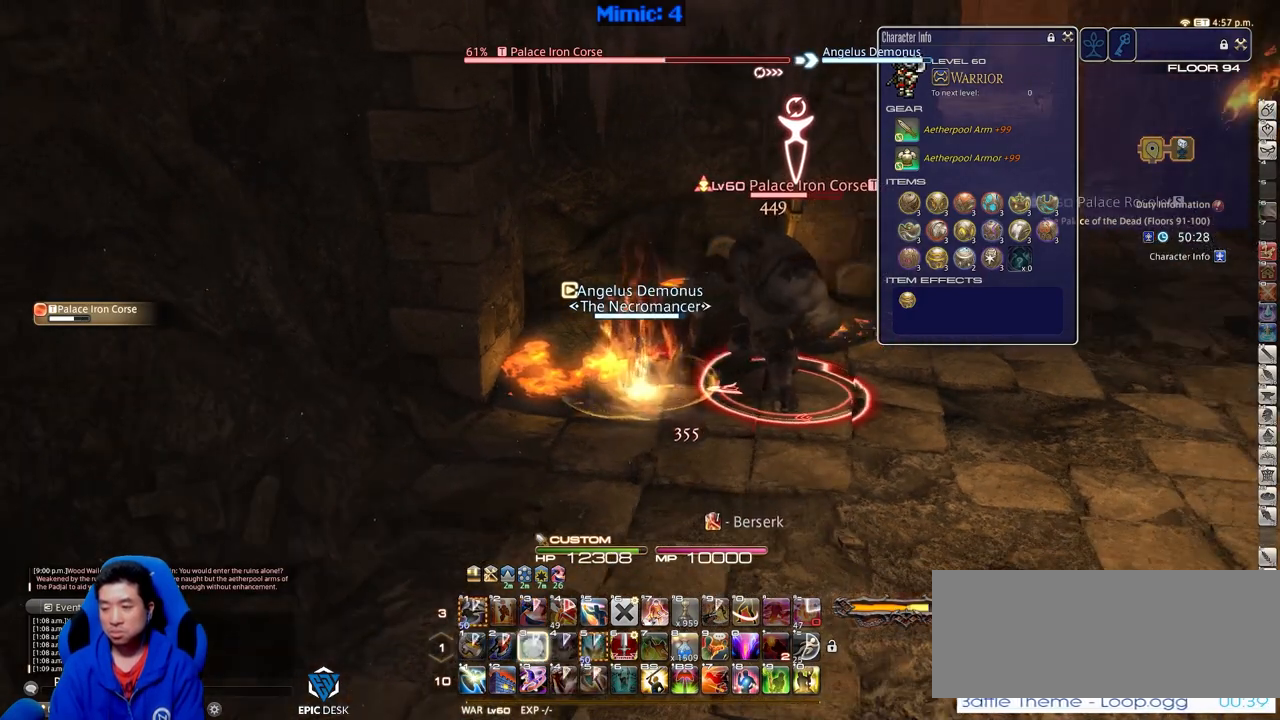
{"keys": ["d"], "events": [[33, "p", "down"], [83, "d", "down"], [217, "w", "down"], [400, "w", "up"], [450, "p", "up"]]}
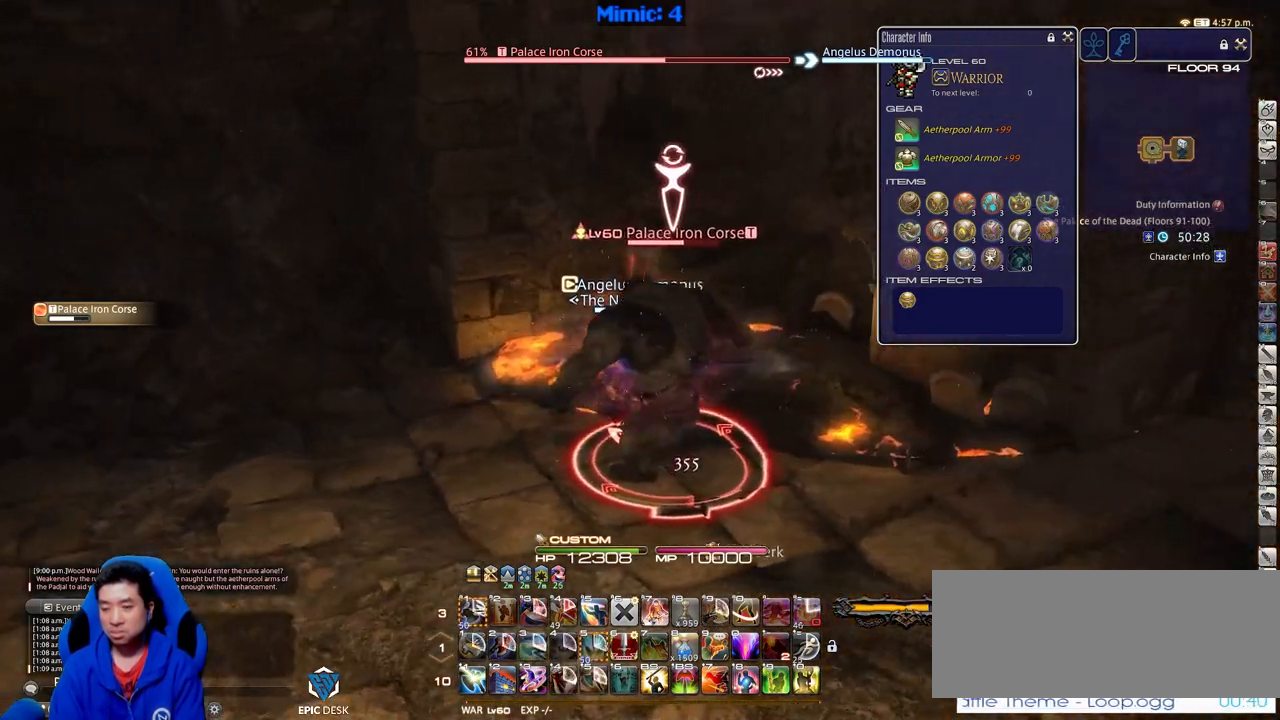
{"keys": ["a", "rbracket"], "events": [[50, "p", "down"], [184, "p", "up"], [234, "a", "down"], [234, "d", "up"], [367, "rbracket", "down"]]}
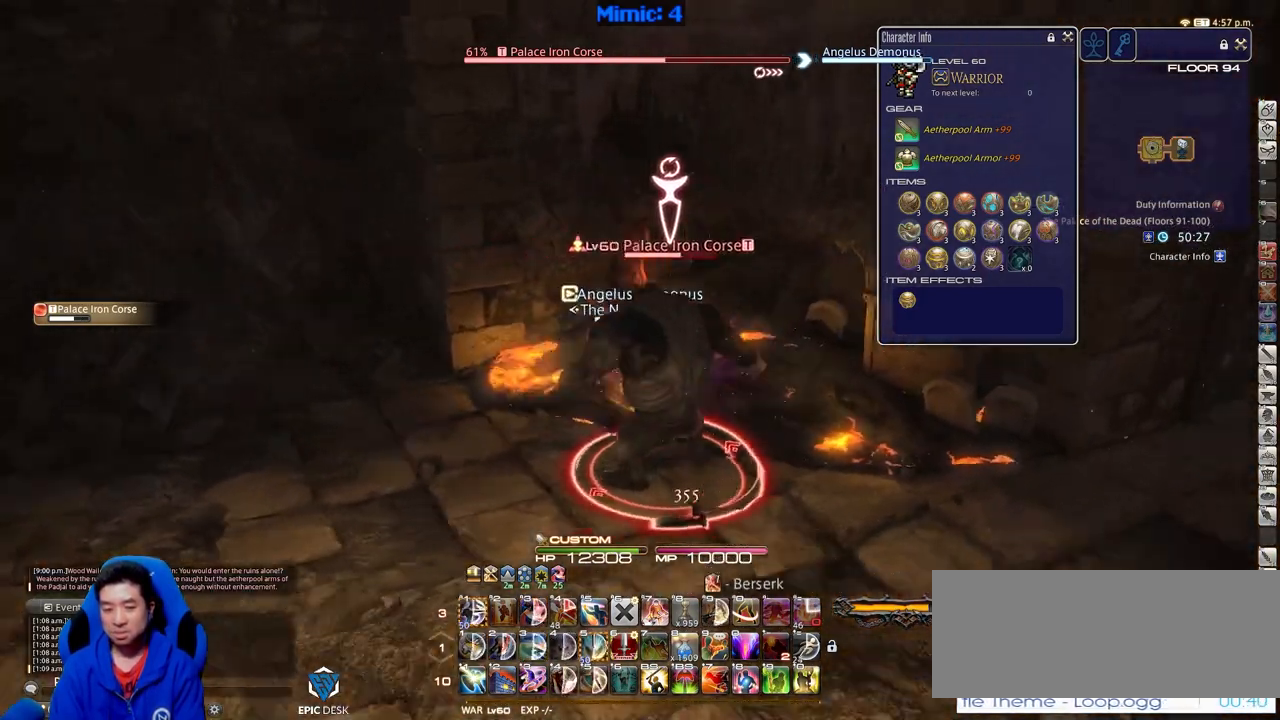
{"keys": ["d", "s"], "events": [[383, "s", "down"], [433, "d", "down"], [433, "rbracket", "up"], [483, "a", "up"]]}
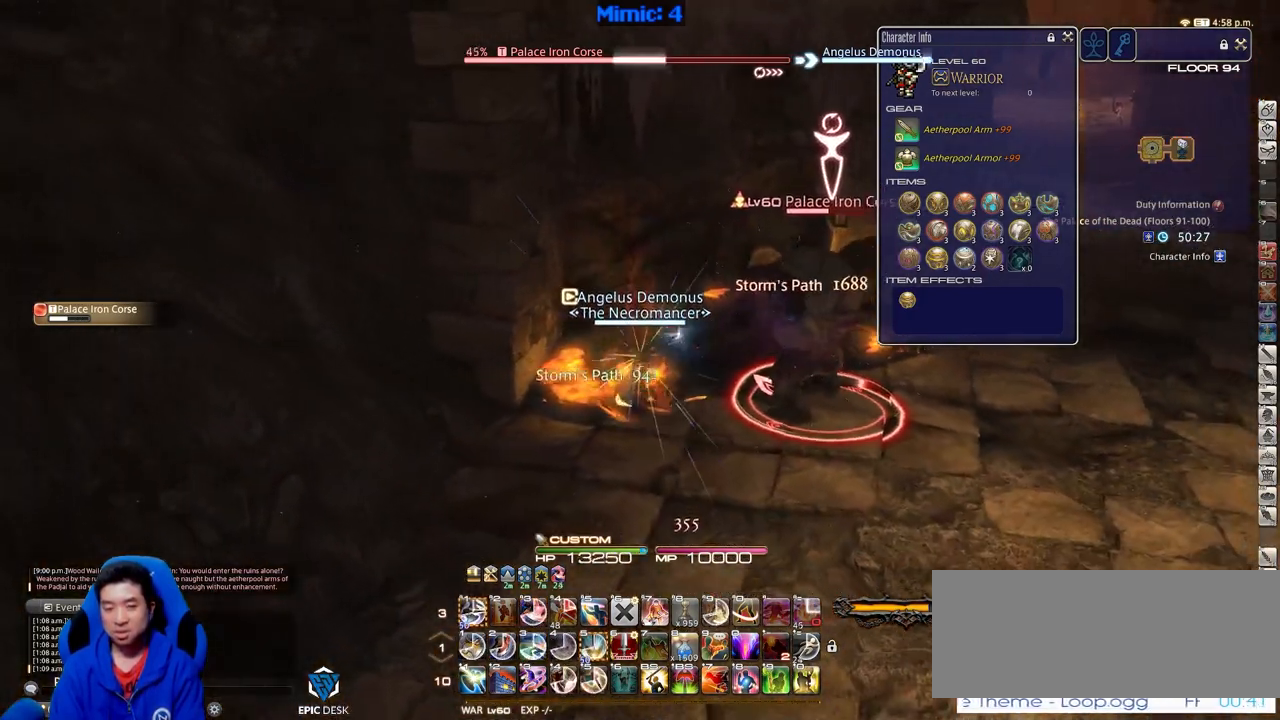
{"keys": ["alt_r"], "events": [[67, "d", "up"], [67, "s", "up"], [117, "alt_r", "down"]]}
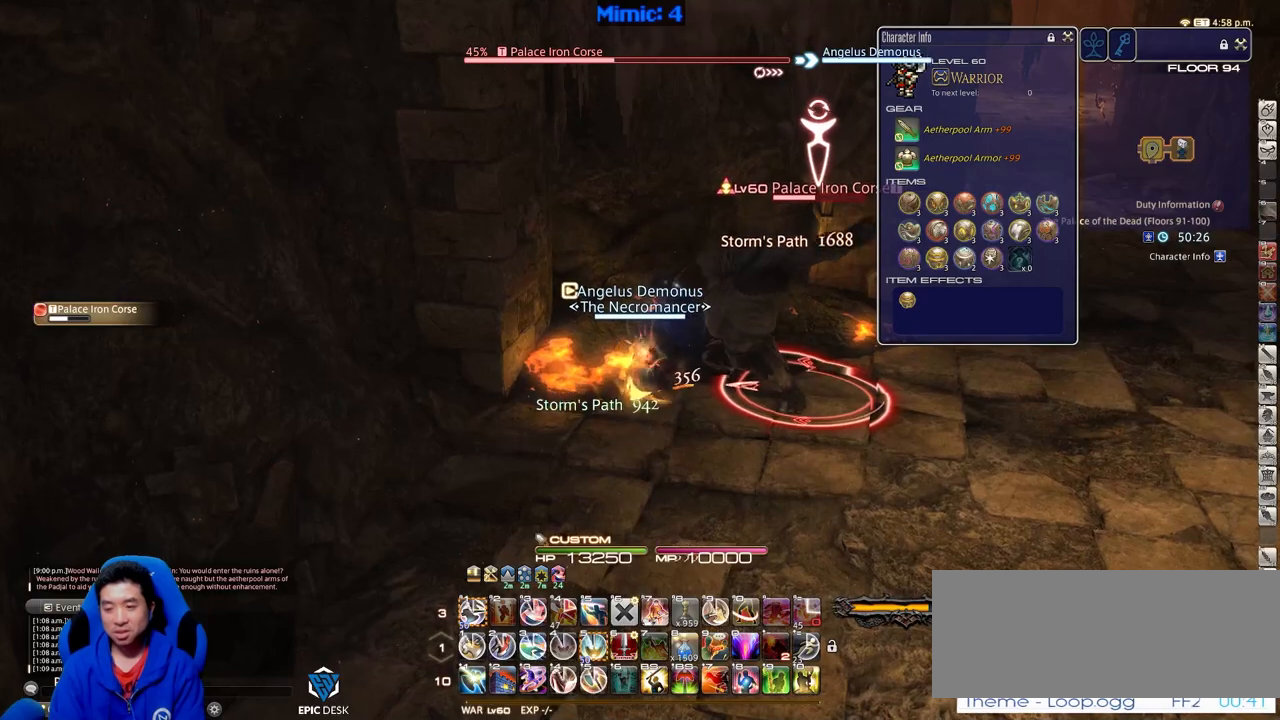
{"keys": [], "events": [[50, "1", "down"], [317, "1", "up"], [417, "alt_r", "up"]]}
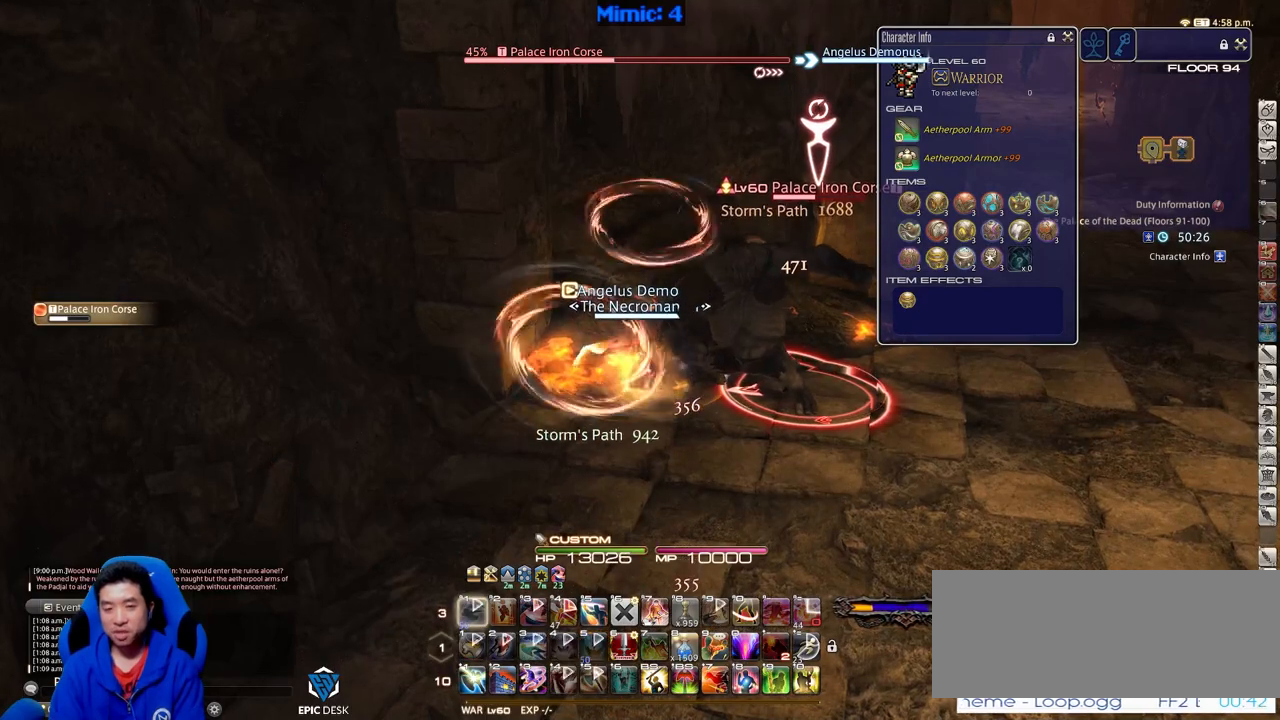
{"keys": ["d", "p", "w"], "events": [[234, "p", "down"], [284, "d", "down"], [284, "w", "down"]]}